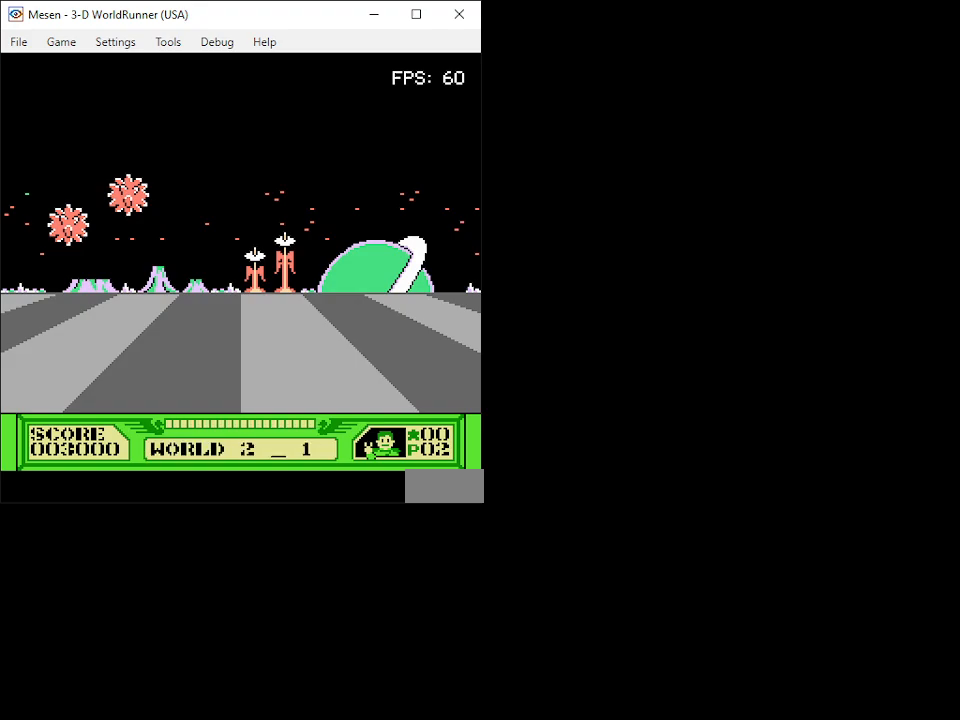
Gameplay with a controller (Nintendo layout); each line is a JSON object with the inputs held at the frame after it. "events" lists button and stick changes between this image and that frame as [ms after this image, input, new state], when the widget could be followed in between. Not read: L3 R3.
{"buttons": ["DPAD_UP"], "events": [[33, "DPAD_UP", "down"]]}
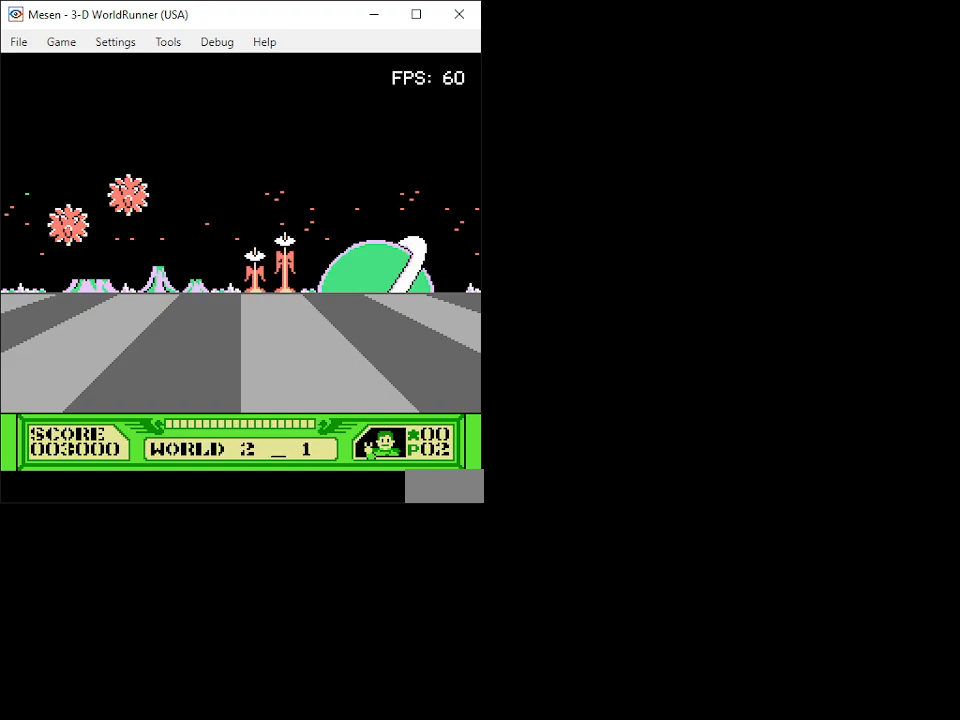
{"buttons": ["DPAD_UP"], "events": []}
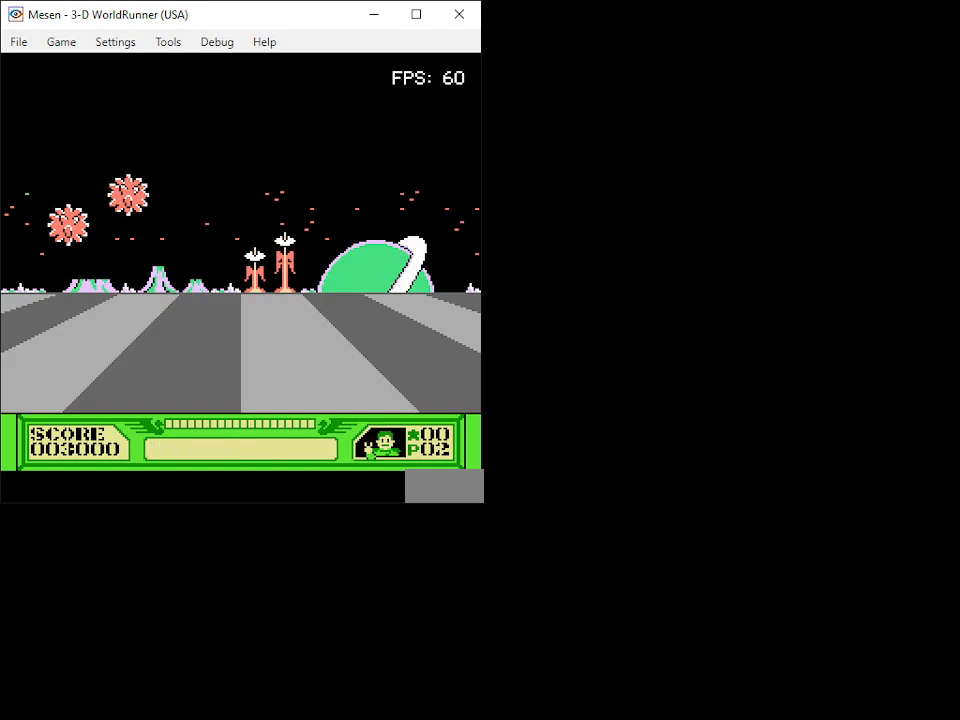
{"buttons": ["DPAD_UP"], "events": []}
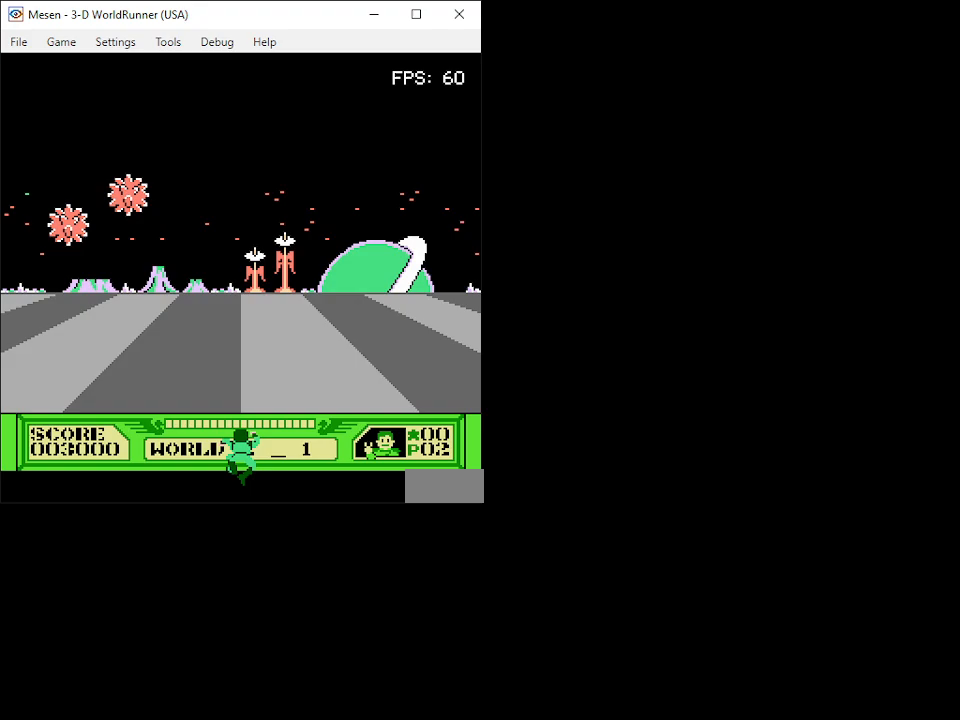
{"buttons": ["DPAD_UP"], "events": []}
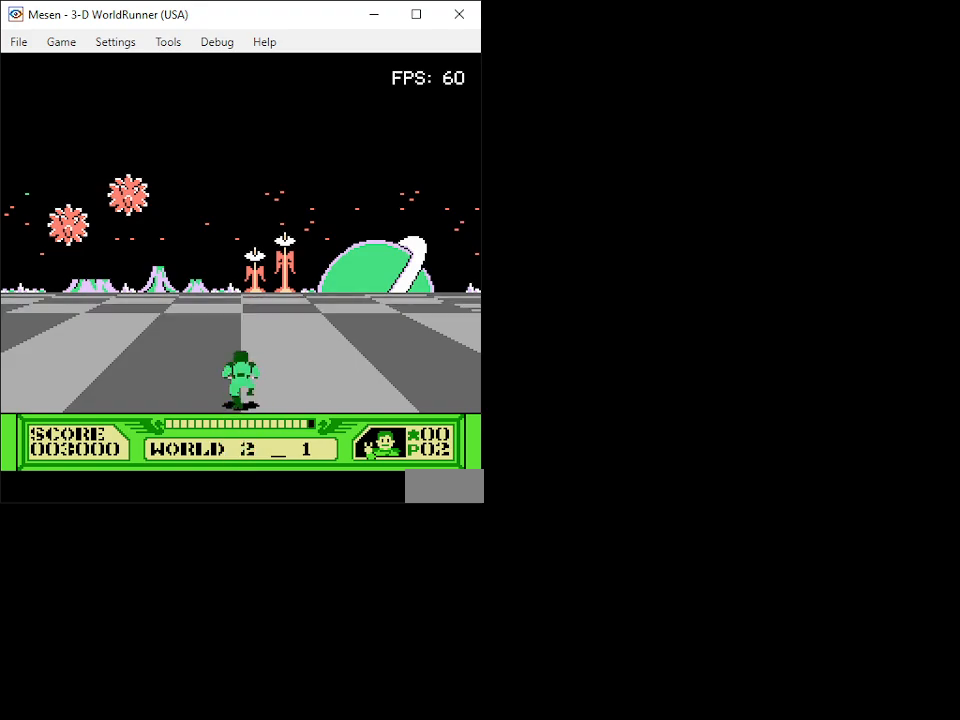
{"buttons": ["DPAD_UP"], "events": []}
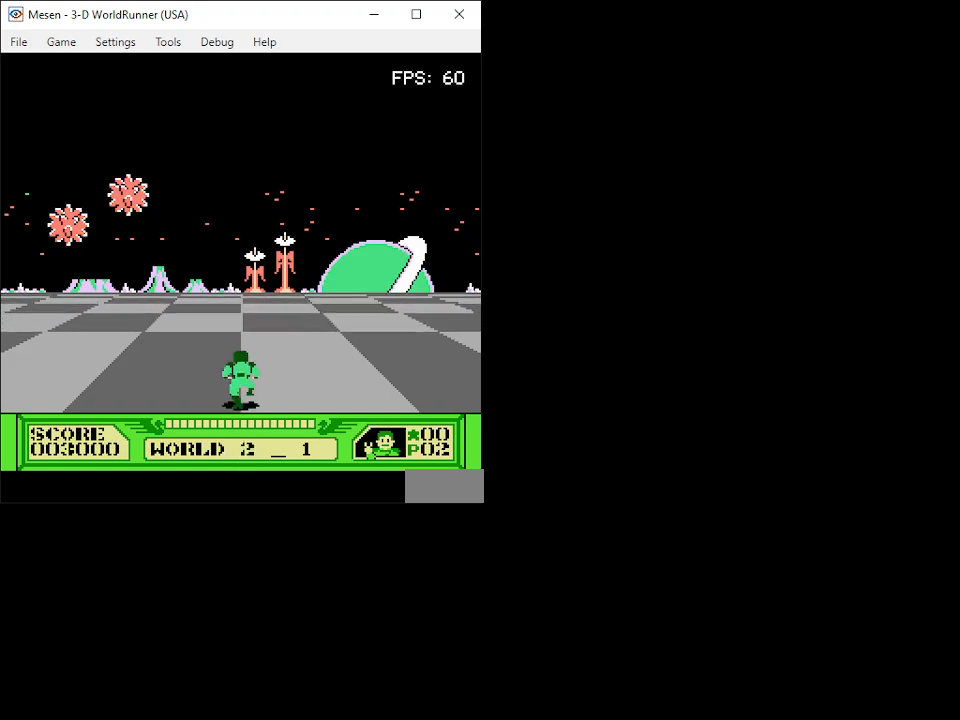
{"buttons": ["DPAD_UP"], "events": []}
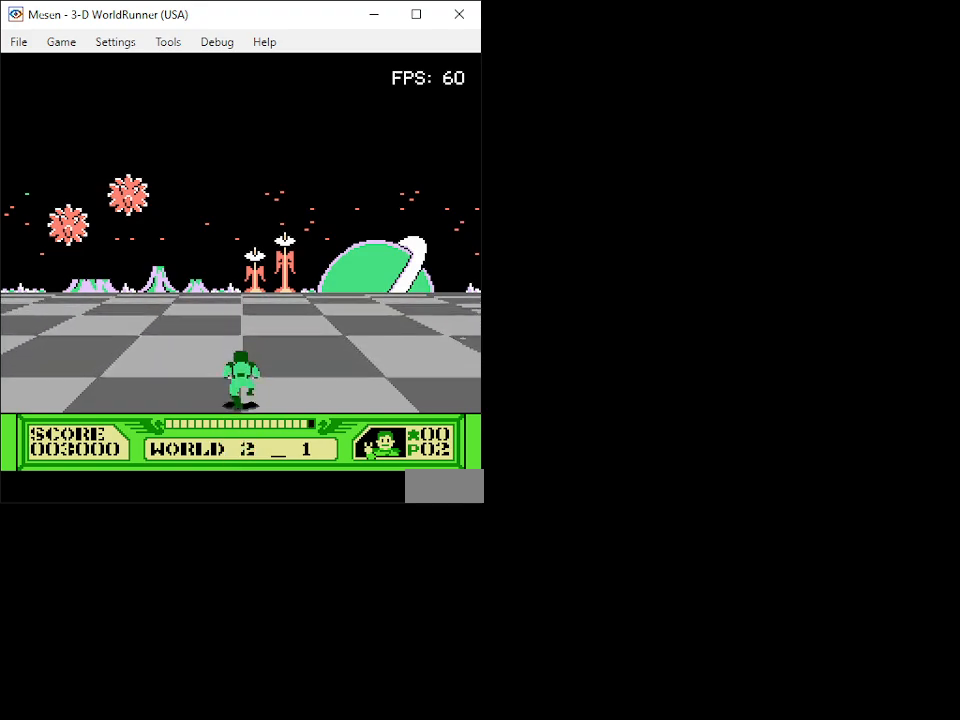
{"buttons": ["DPAD_UP"], "events": []}
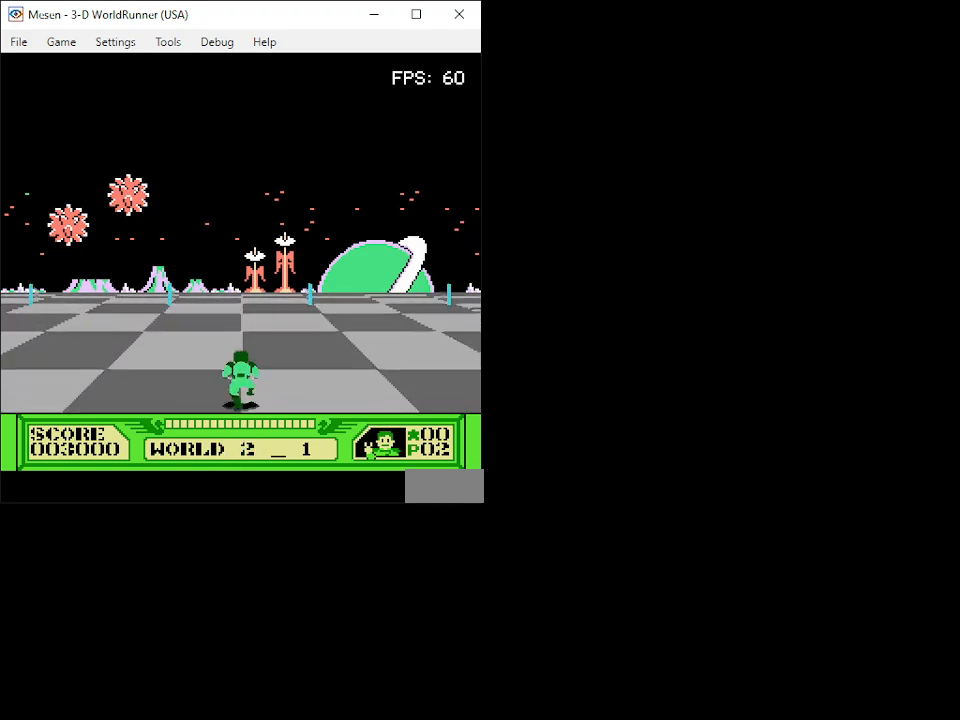
{"buttons": ["DPAD_UP"], "events": []}
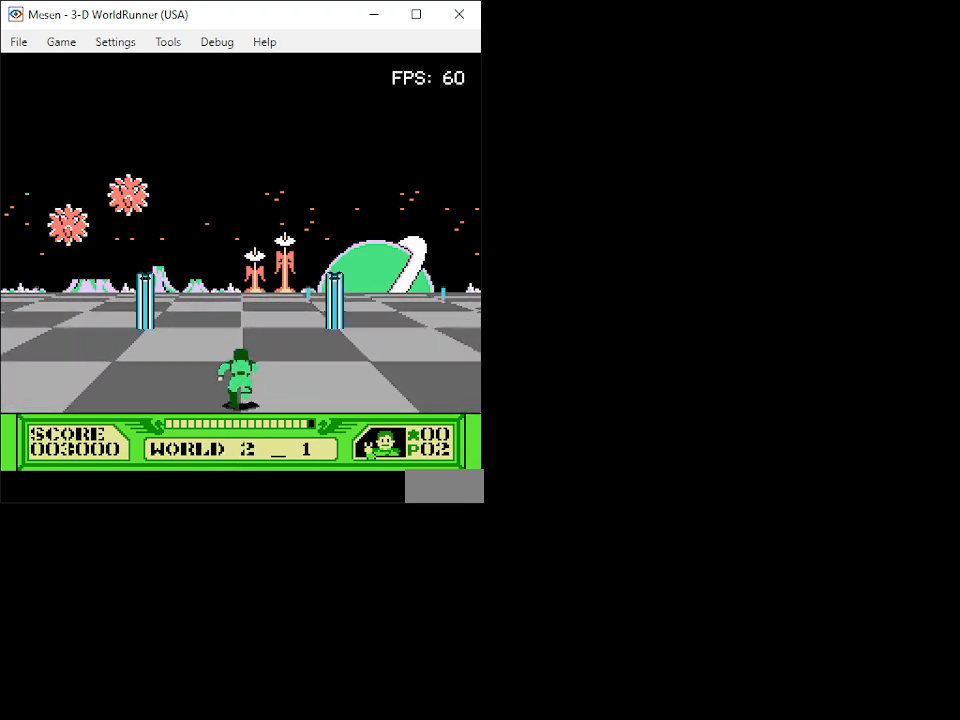
{"buttons": ["DPAD_UP"], "events": []}
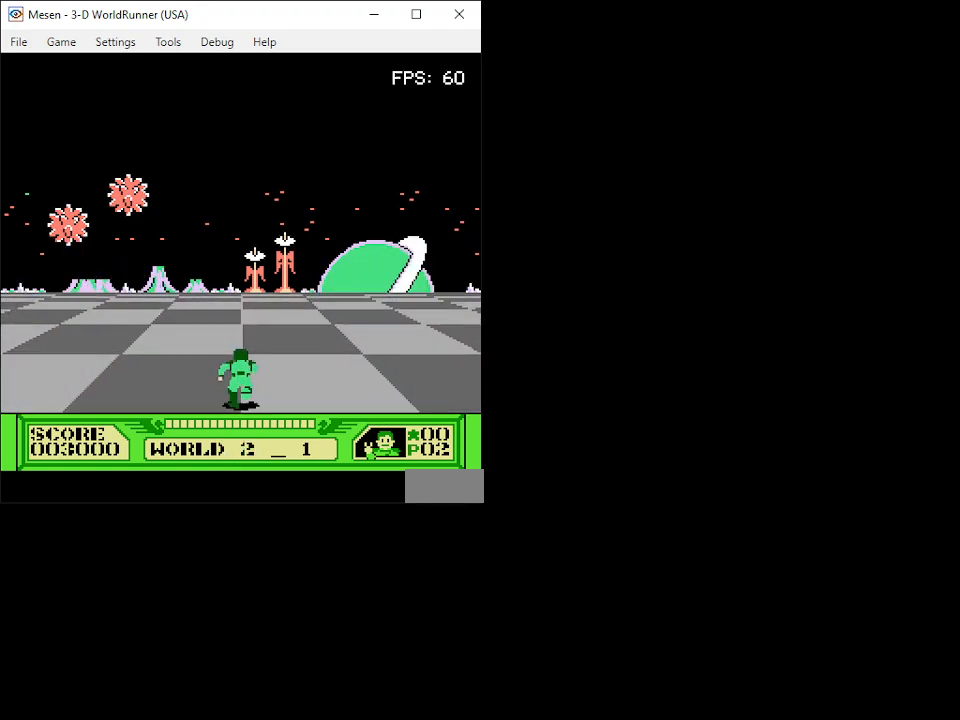
{"buttons": ["DPAD_UP"], "events": []}
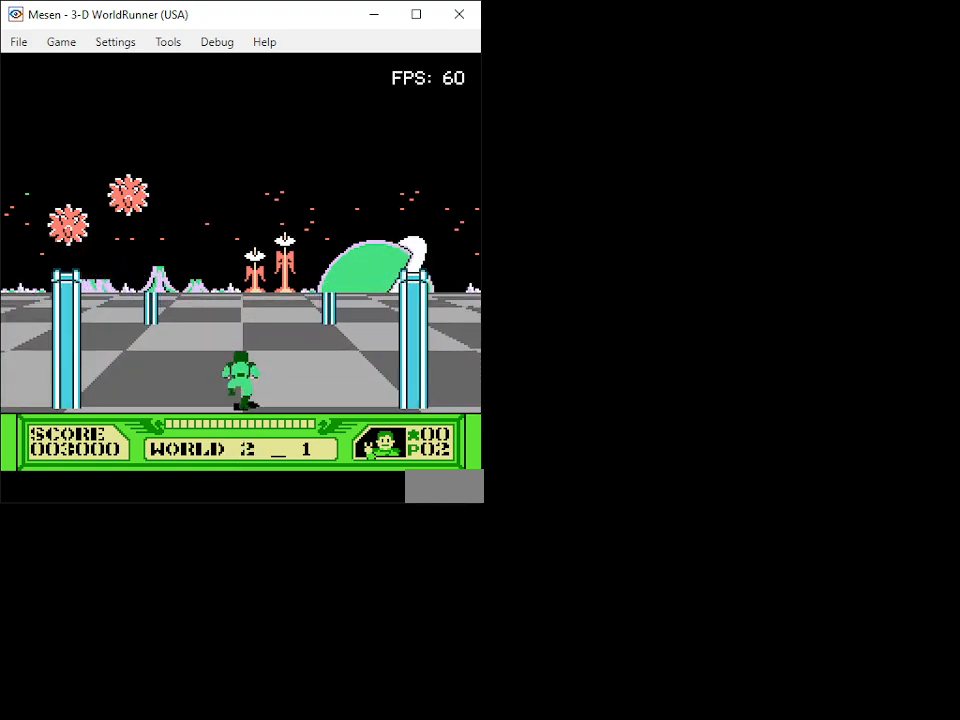
{"buttons": ["DPAD_UP"], "events": []}
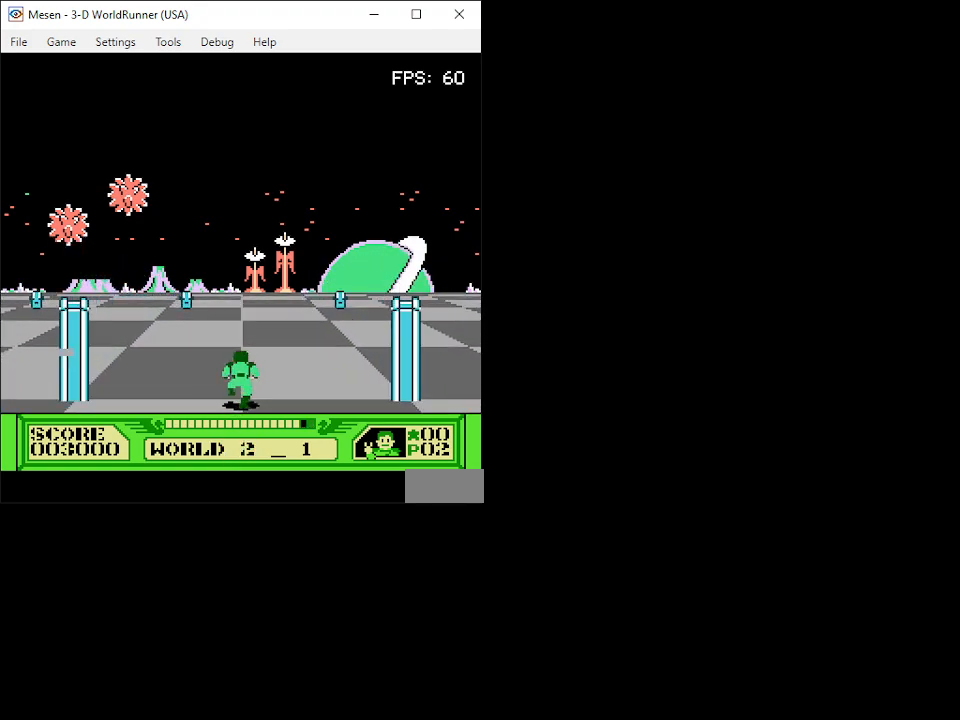
{"buttons": ["DPAD_UP"], "events": []}
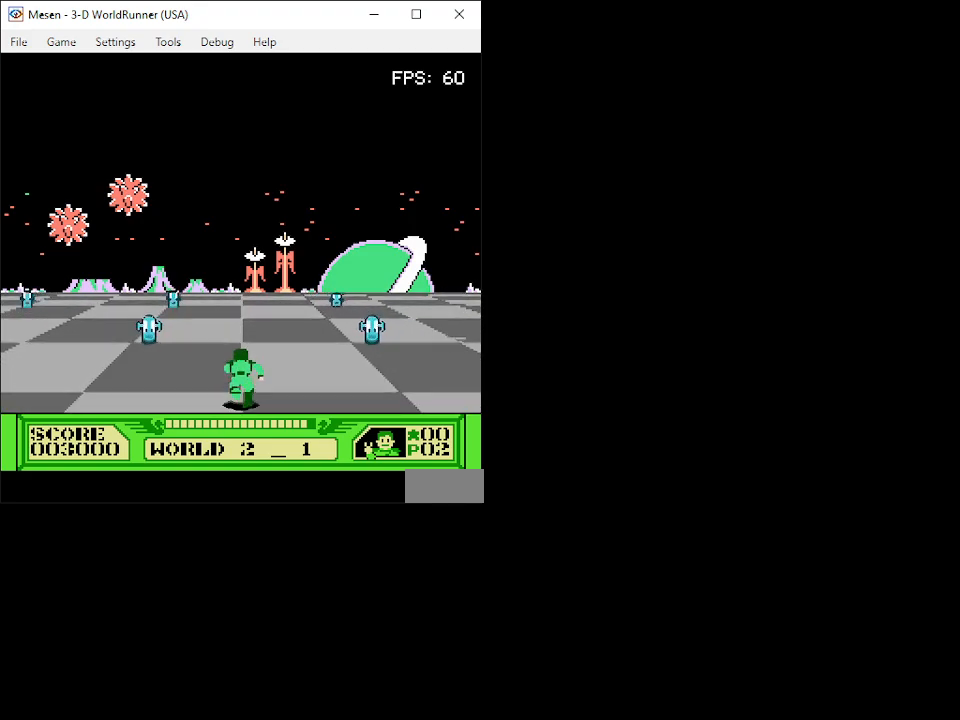
{"buttons": ["DPAD_UP"], "events": []}
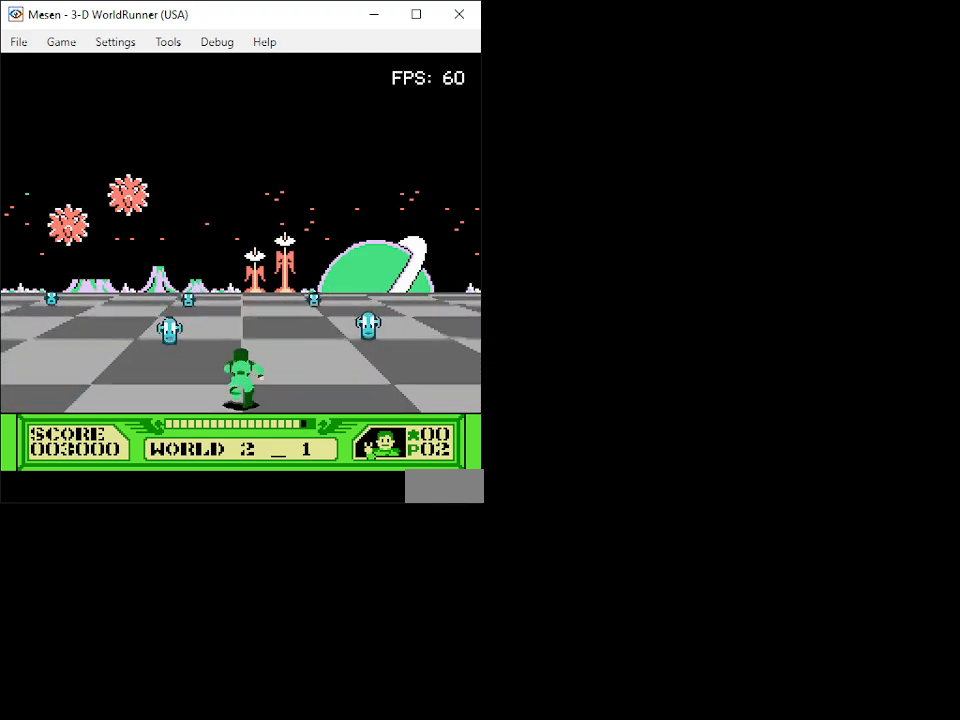
{"buttons": ["DPAD_UP"], "events": []}
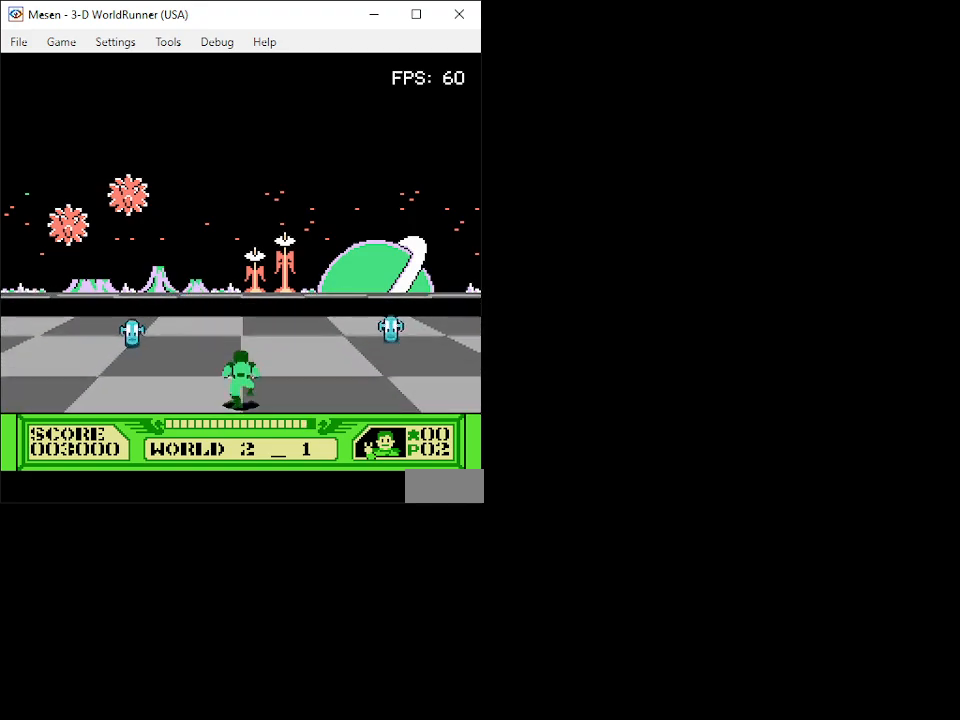
{"buttons": ["A", "DPAD_UP"], "events": [[433, "A", "down"]]}
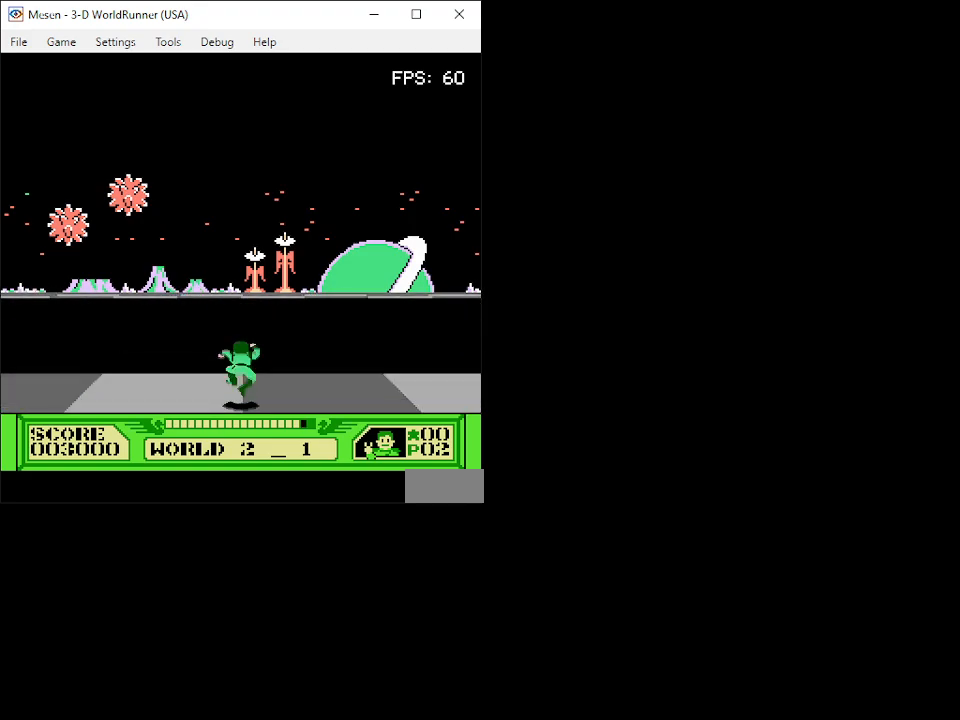
{"buttons": ["A", "DPAD_UP"], "events": []}
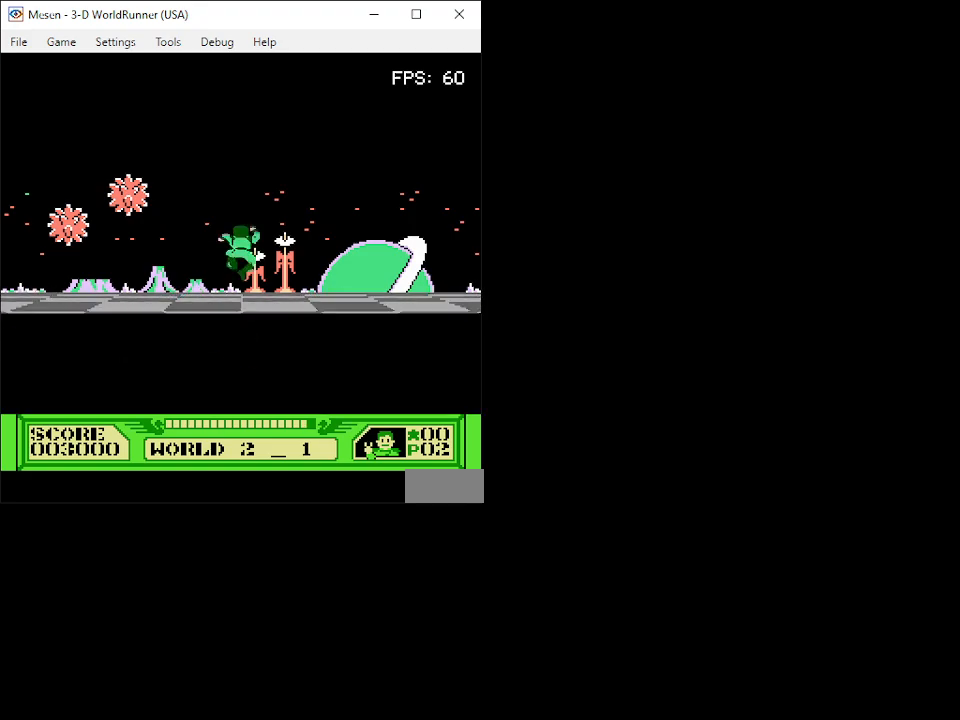
{"buttons": ["DPAD_UP"], "events": [[233, "A", "up"]]}
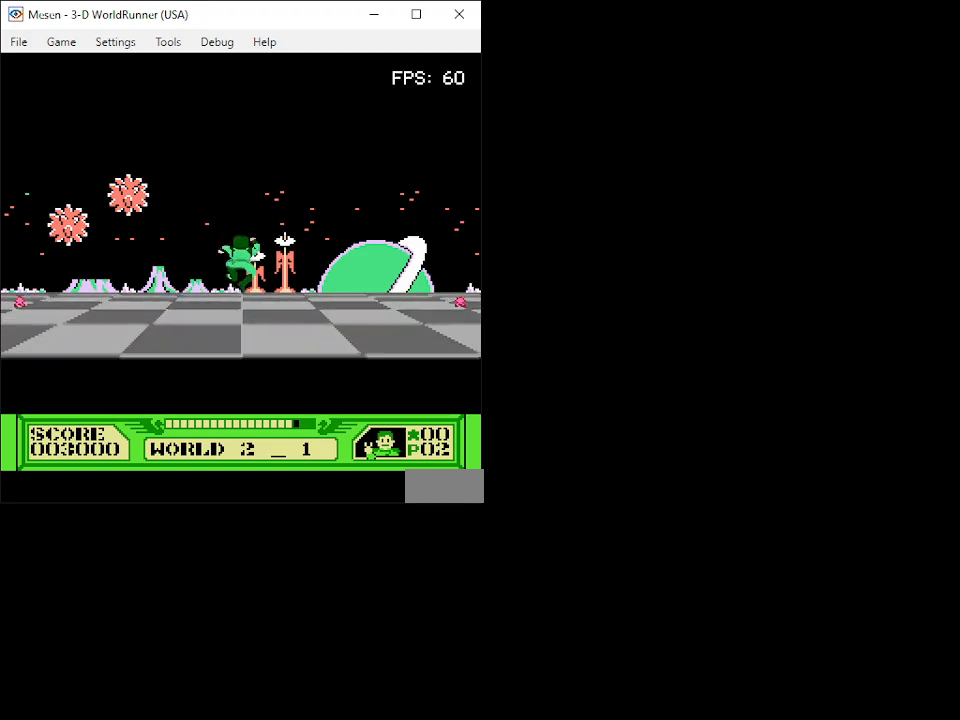
{"buttons": ["DPAD_UP"], "events": []}
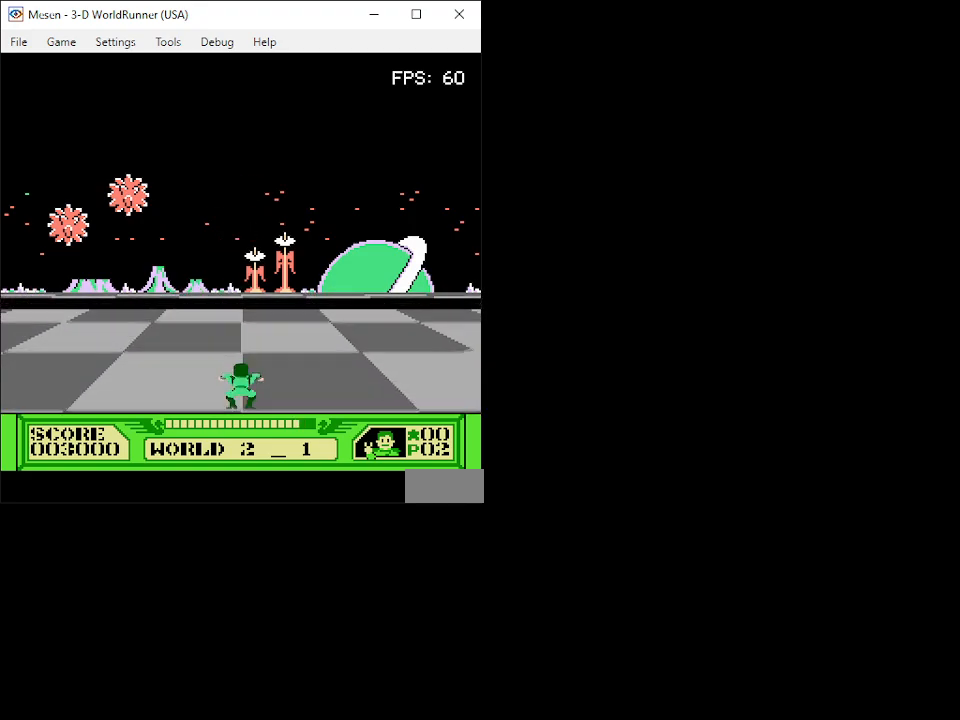
{"buttons": ["DPAD_UP"], "events": []}
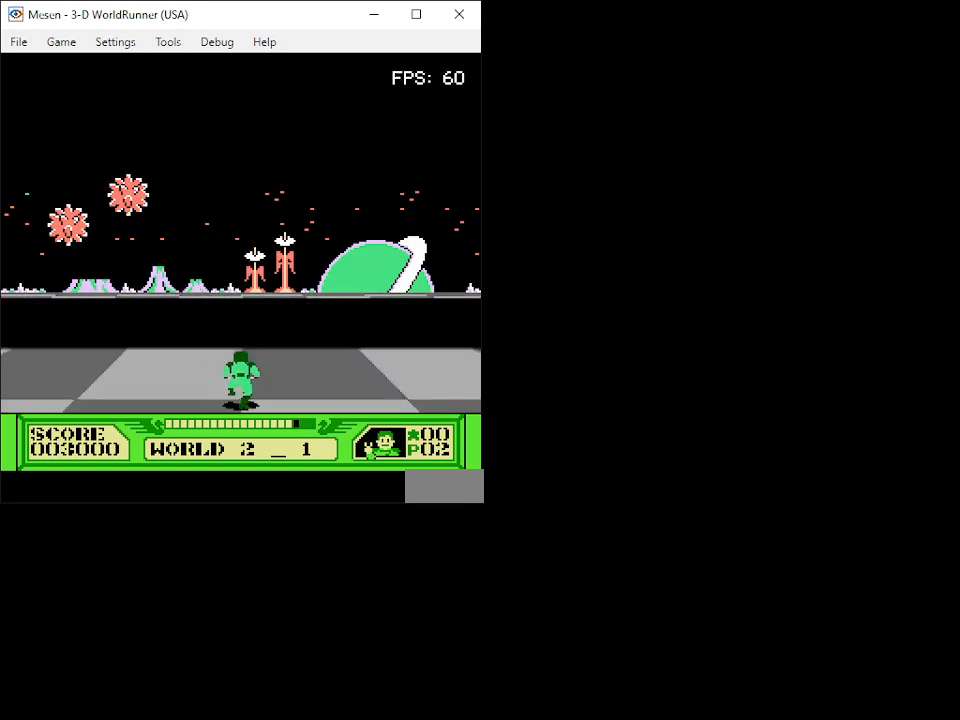
{"buttons": ["A", "DPAD_UP"], "events": [[67, "A", "down"]]}
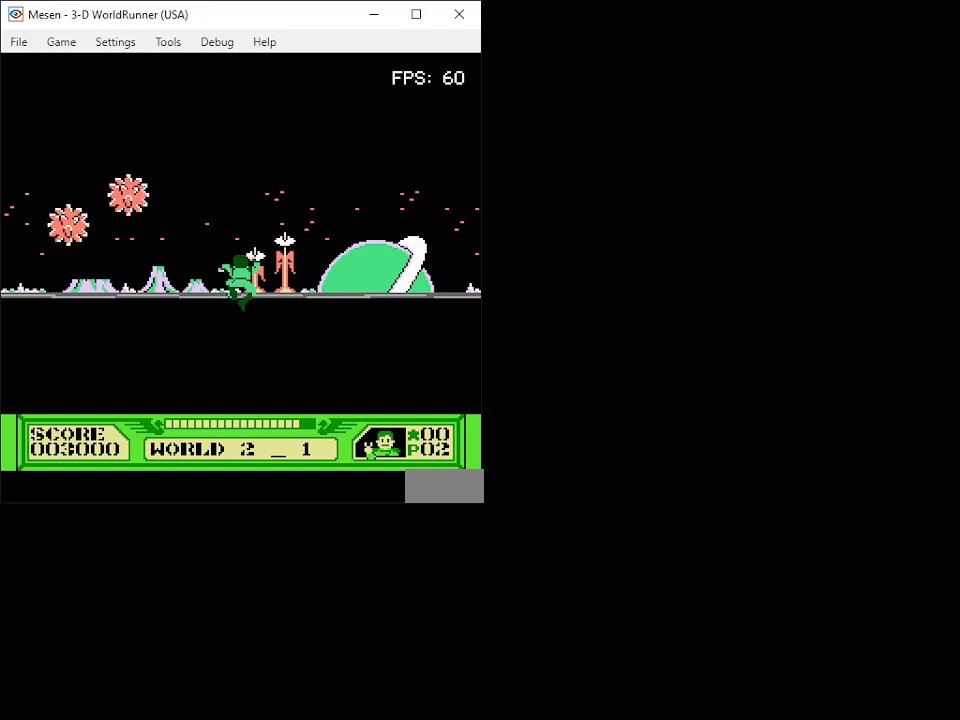
{"buttons": ["A", "DPAD_UP"], "events": []}
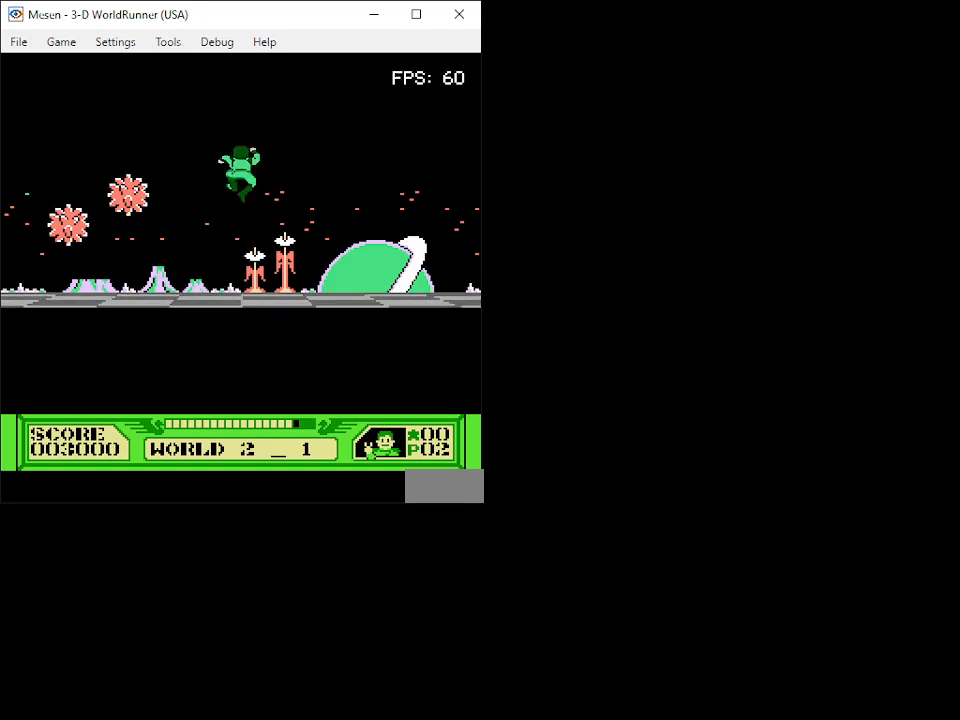
{"buttons": ["DPAD_UP"], "events": [[183, "A", "up"]]}
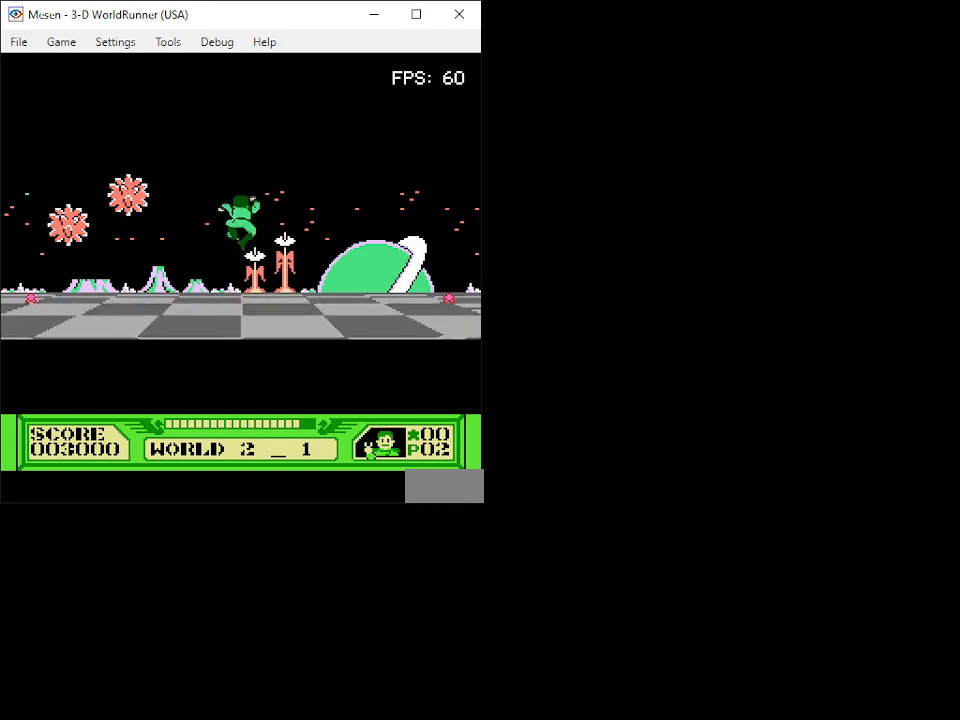
{"buttons": ["DPAD_UP"], "events": []}
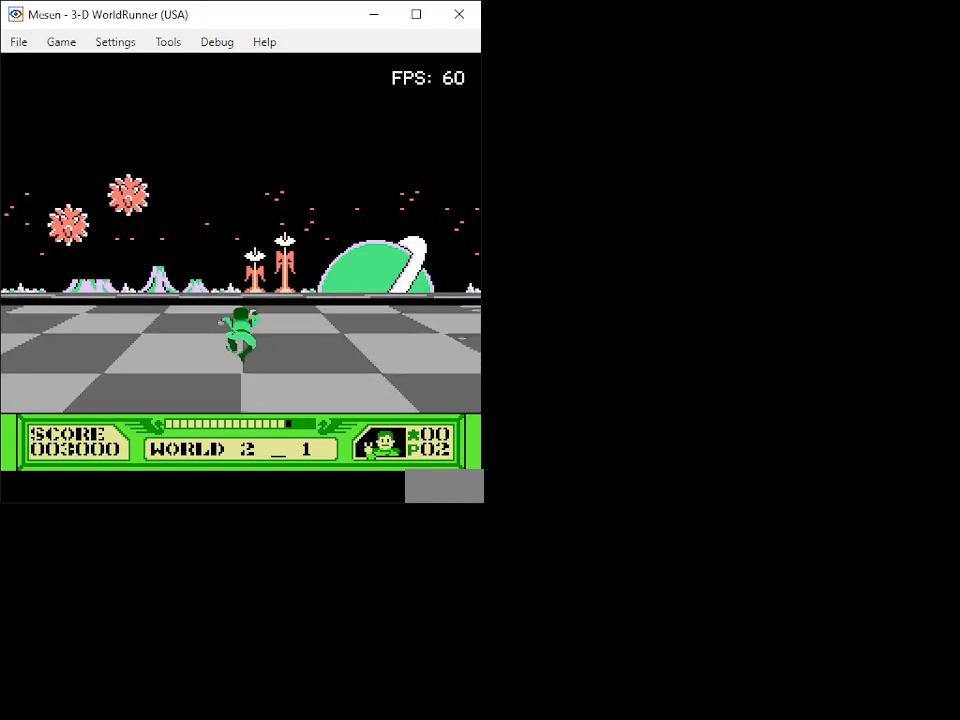
{"buttons": ["DPAD_UP"], "events": []}
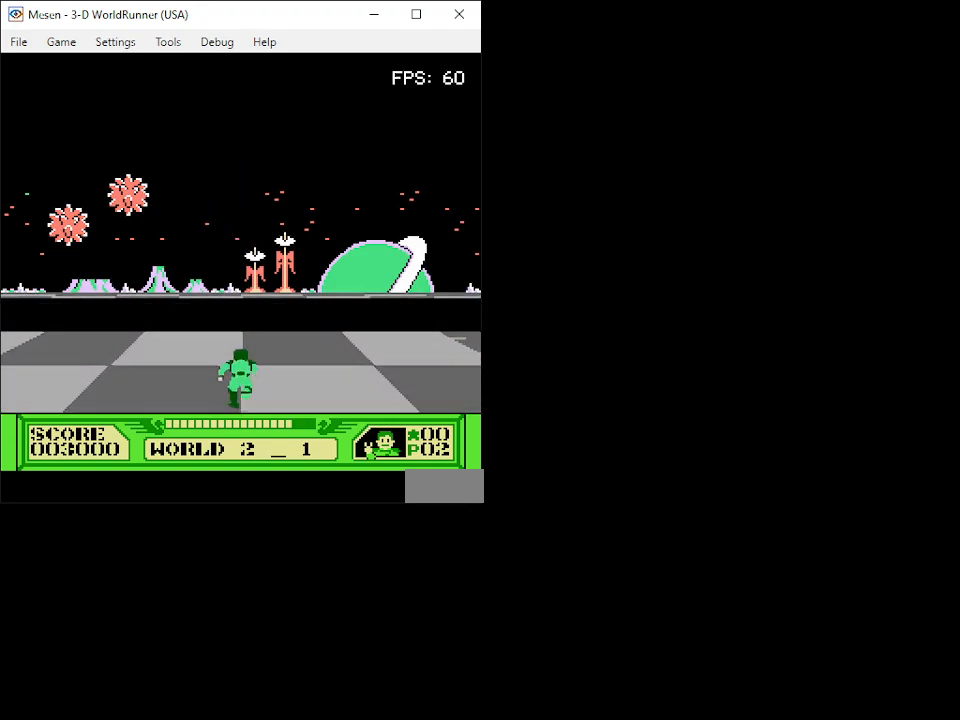
{"buttons": ["A", "DPAD_UP"], "events": [[283, "A", "down"]]}
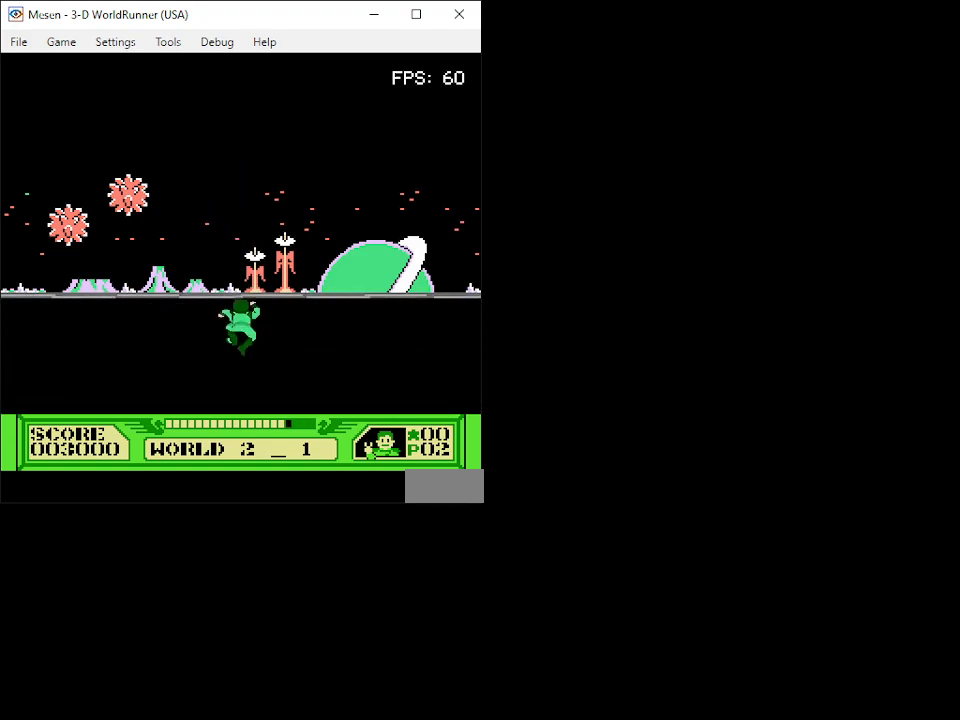
{"buttons": ["A", "DPAD_UP"], "events": []}
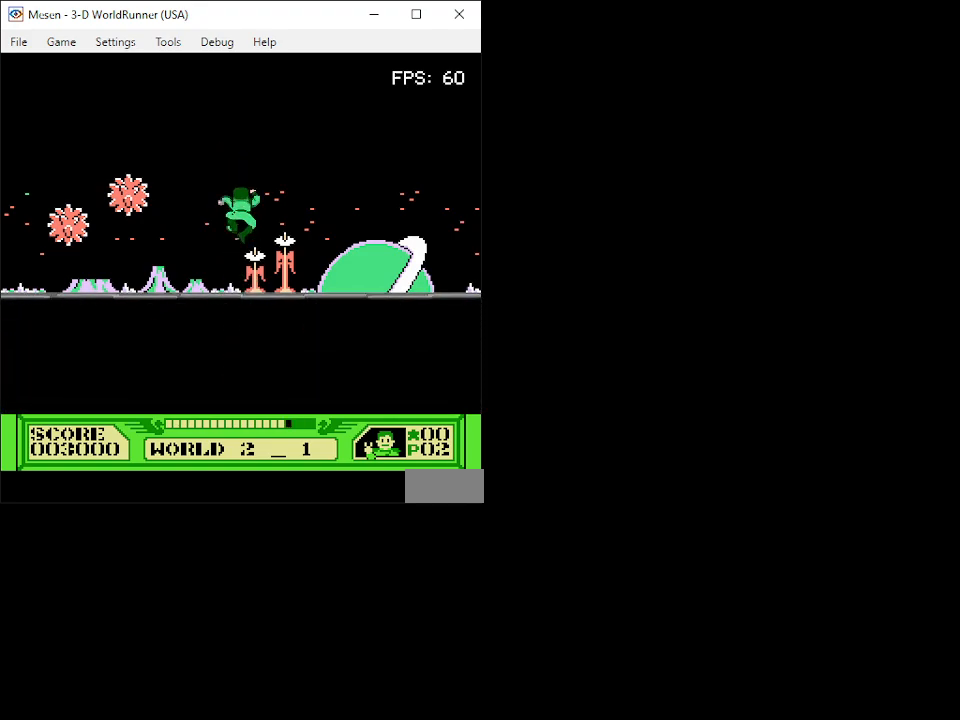
{"buttons": ["DPAD_UP"], "events": [[383, "A", "up"]]}
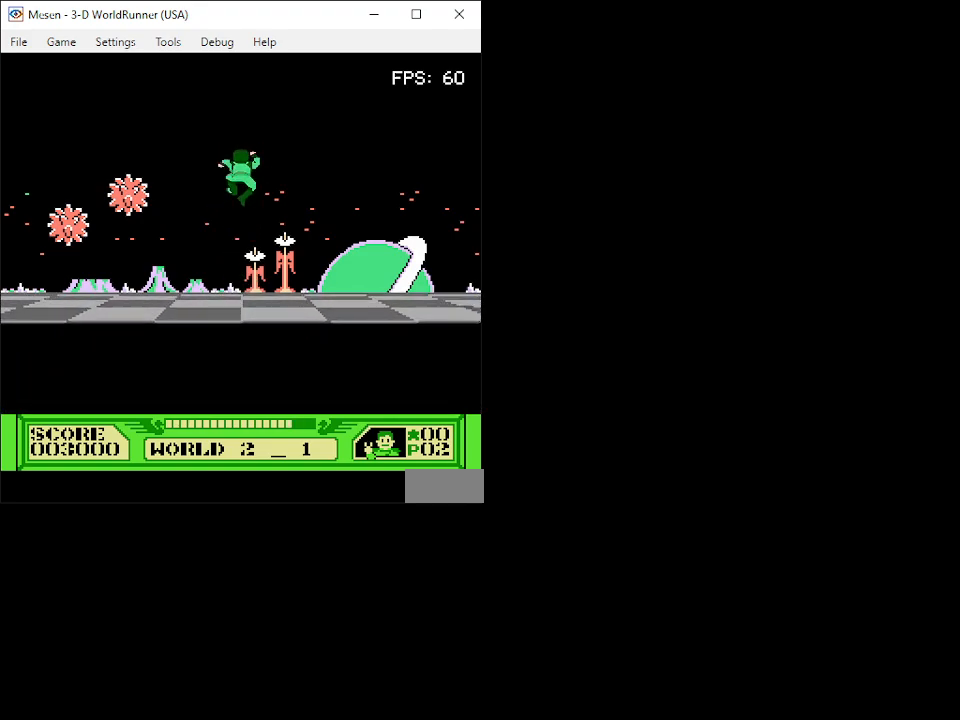
{"buttons": ["DPAD_UP"], "events": []}
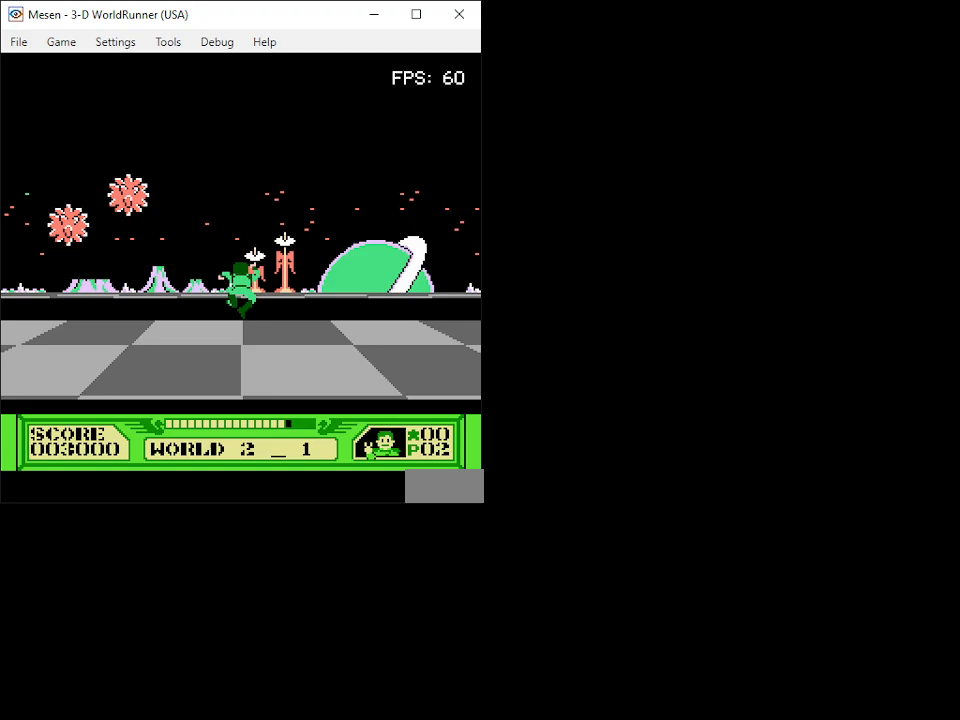
{"buttons": ["A", "DPAD_UP"], "events": [[333, "A", "down"]]}
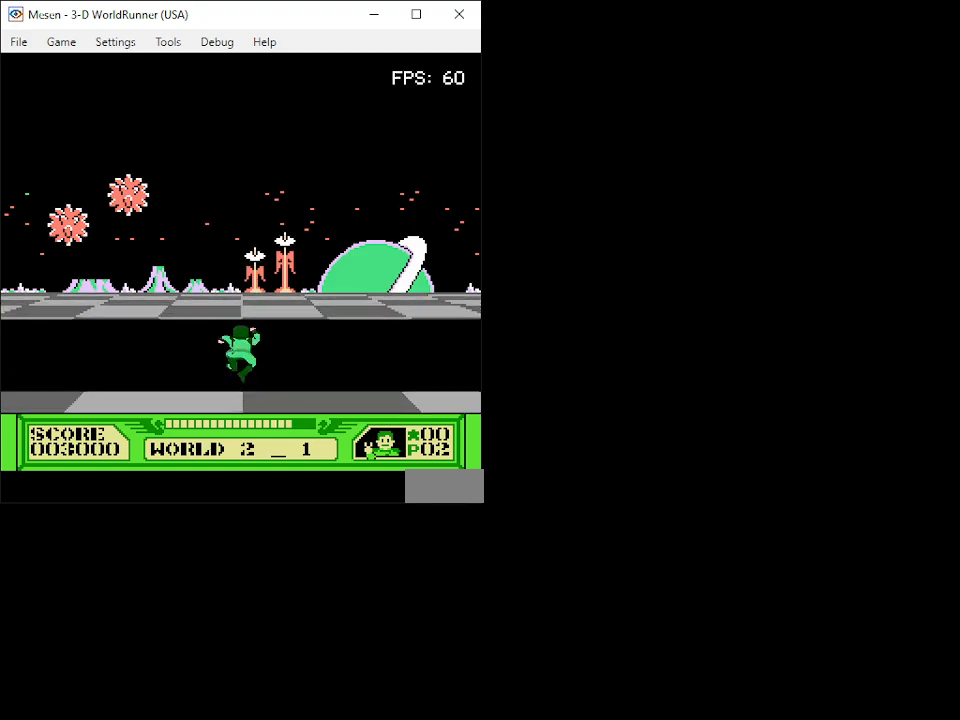
{"buttons": ["DPAD_UP"], "events": [[333, "A", "up"]]}